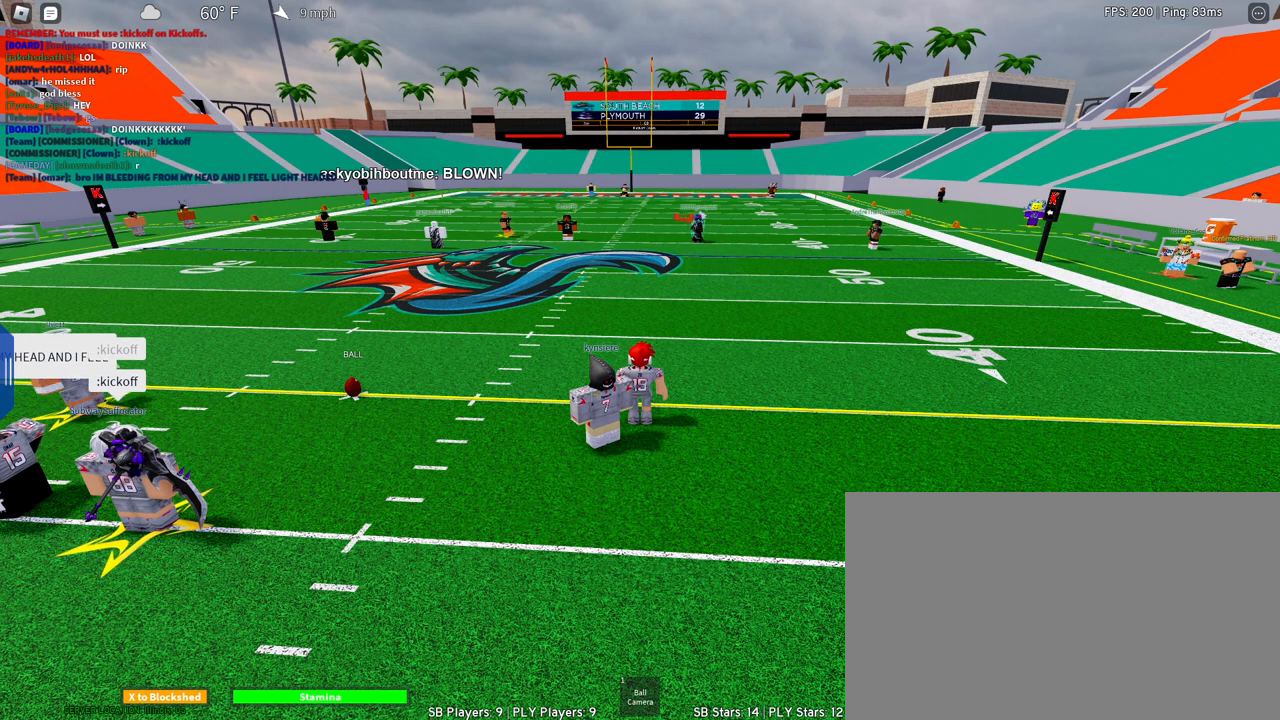
Gameplay with keyboard and mouse; each line is a JSON object with the keys and mouse buttons held at the frame after it. "events" lists presses ("down") and releases ("up") of "1", "2", "3", "4", "5", "a", "alt", "c", "caps_lock", "ctrl", "d", "e", "f", "g", "q", "r", "s", "shift", "space", "t", "tab", "v", "w", "x", "z", "mouse_left", "mouse_wheel" and "mouse_right" between this image and that frame as [ms after this image, input, new state], when the widget could be followed in between. "mouse_left", "mouse_wheel", "mouse_right" = the "left", "wheel", "right" buttons of the "mouse" list. No other keys are recorded. "wheel" means that the mouse wheel is clicked or scrolled. Not read: mouse_move.
{"keys": [], "mouse": [], "events": []}
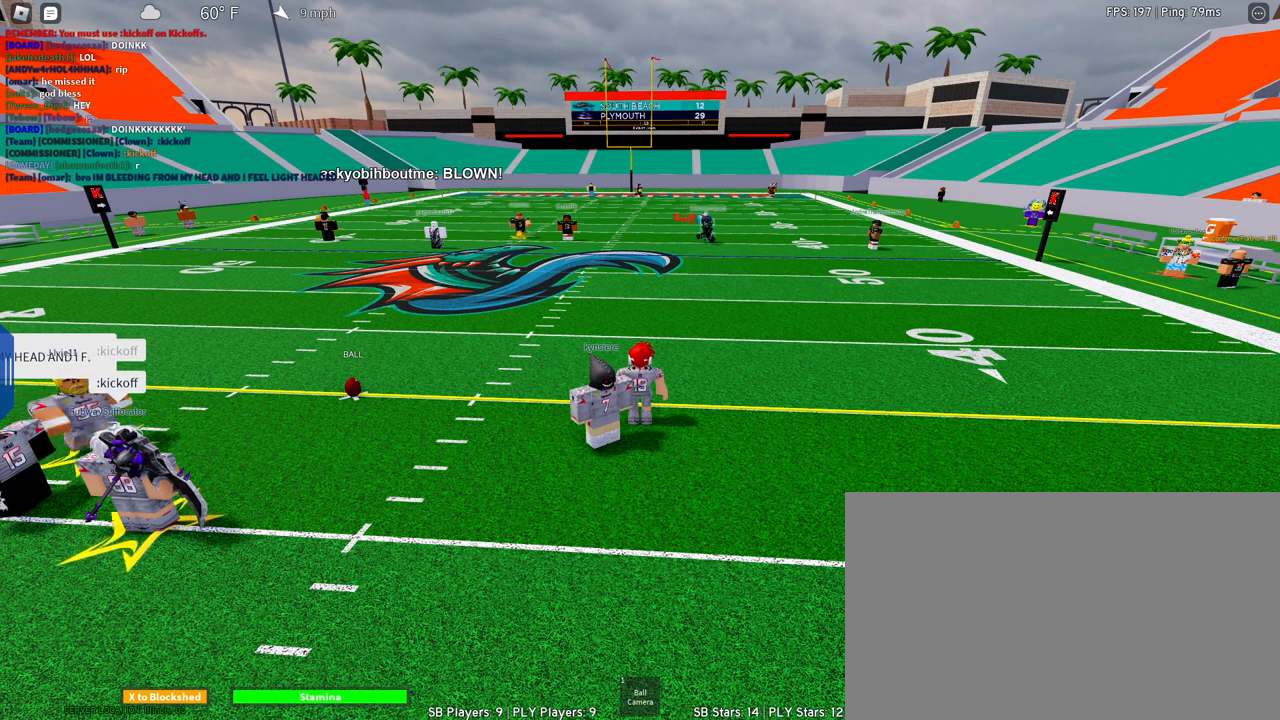
{"keys": [], "mouse": [], "events": [[367, "mouse_left", "down"], [400, "mouse_left", "up"]]}
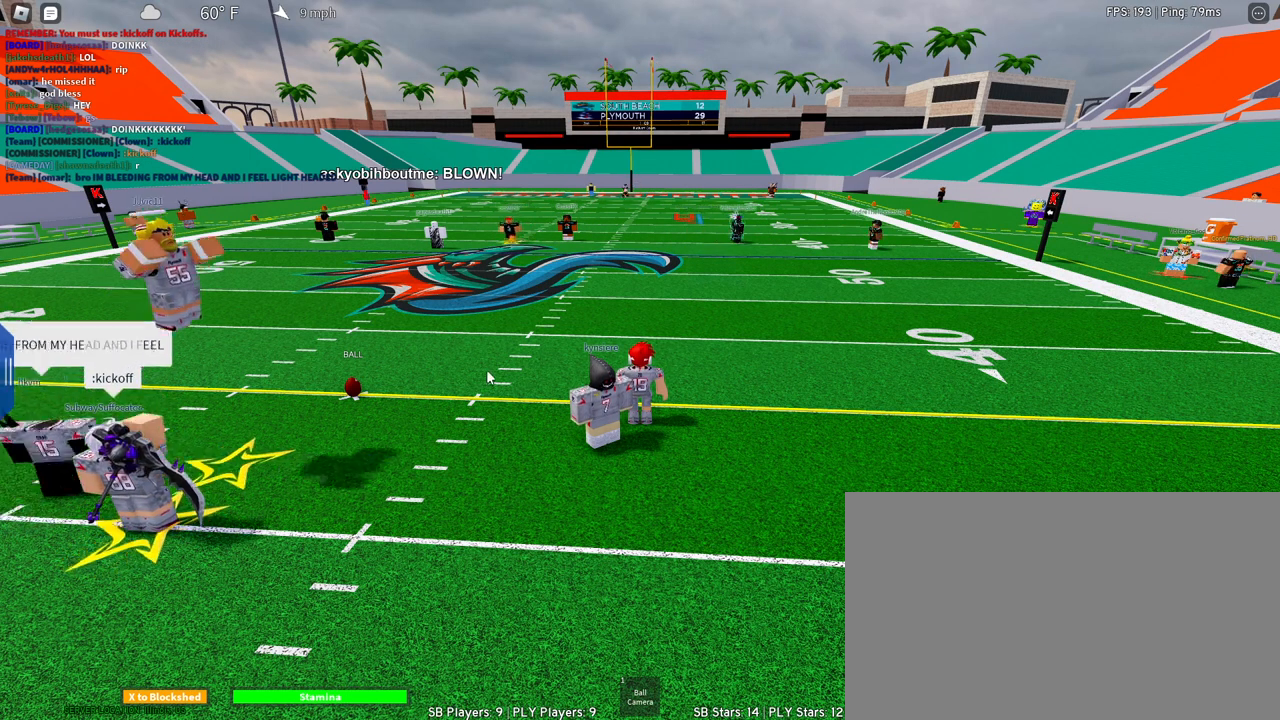
{"keys": ["a"], "mouse": [], "events": [[183, "mouse_right", "down"], [333, "mouse_right", "up"], [433, "a", "down"]]}
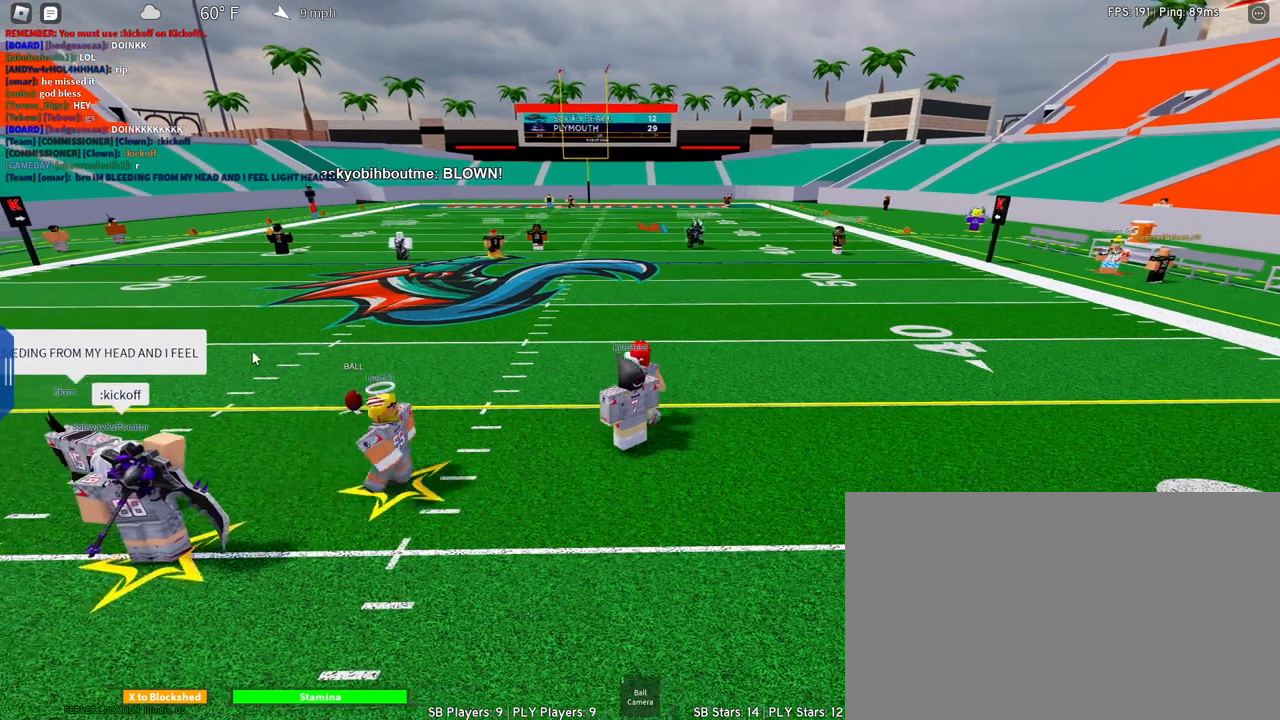
{"keys": [], "mouse": [], "events": [[283, "a", "up"]]}
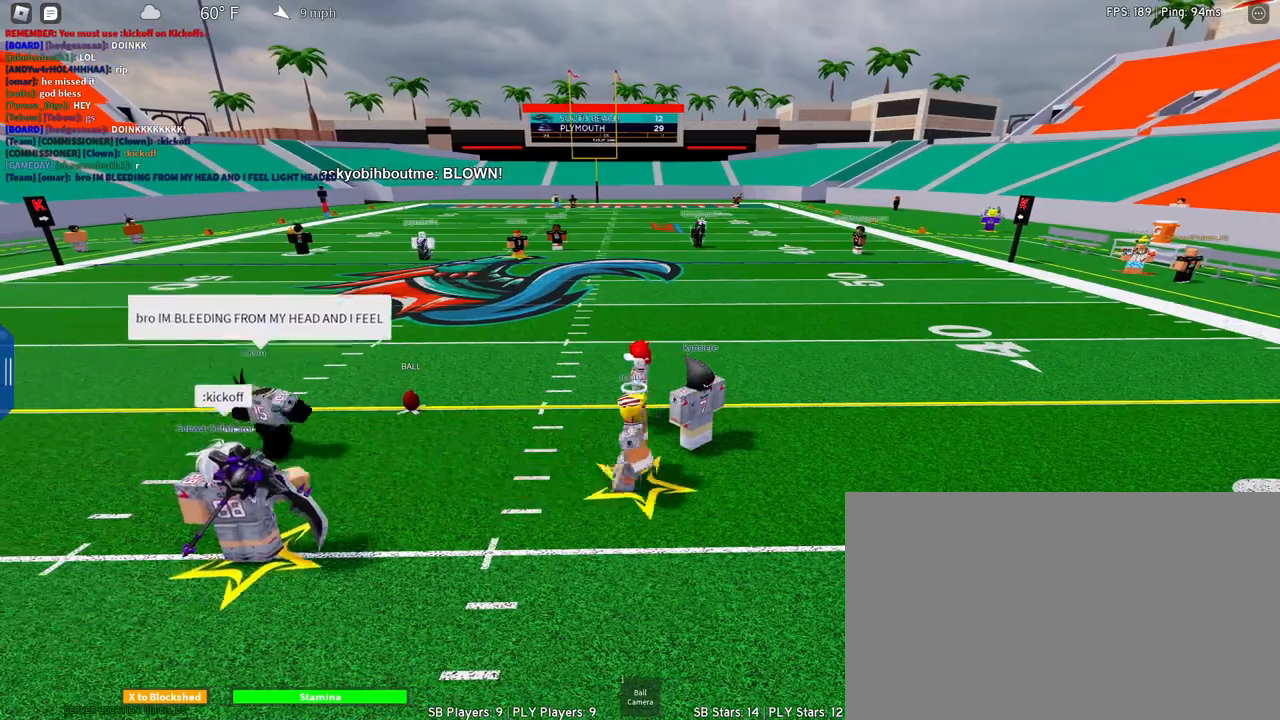
{"keys": [], "mouse": [], "events": []}
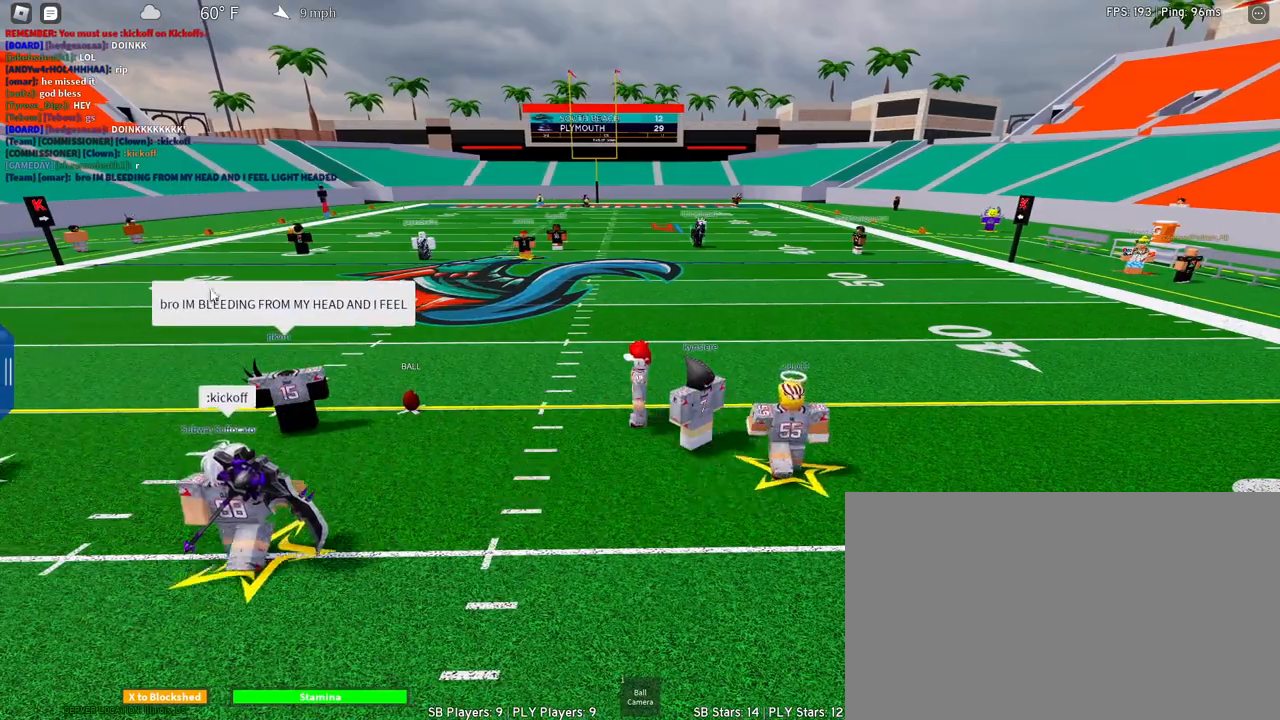
{"keys": ["shift"], "mouse": [], "events": [[233, "mouse_left", "down"], [333, "mouse_left", "up"], [367, "shift", "down"]]}
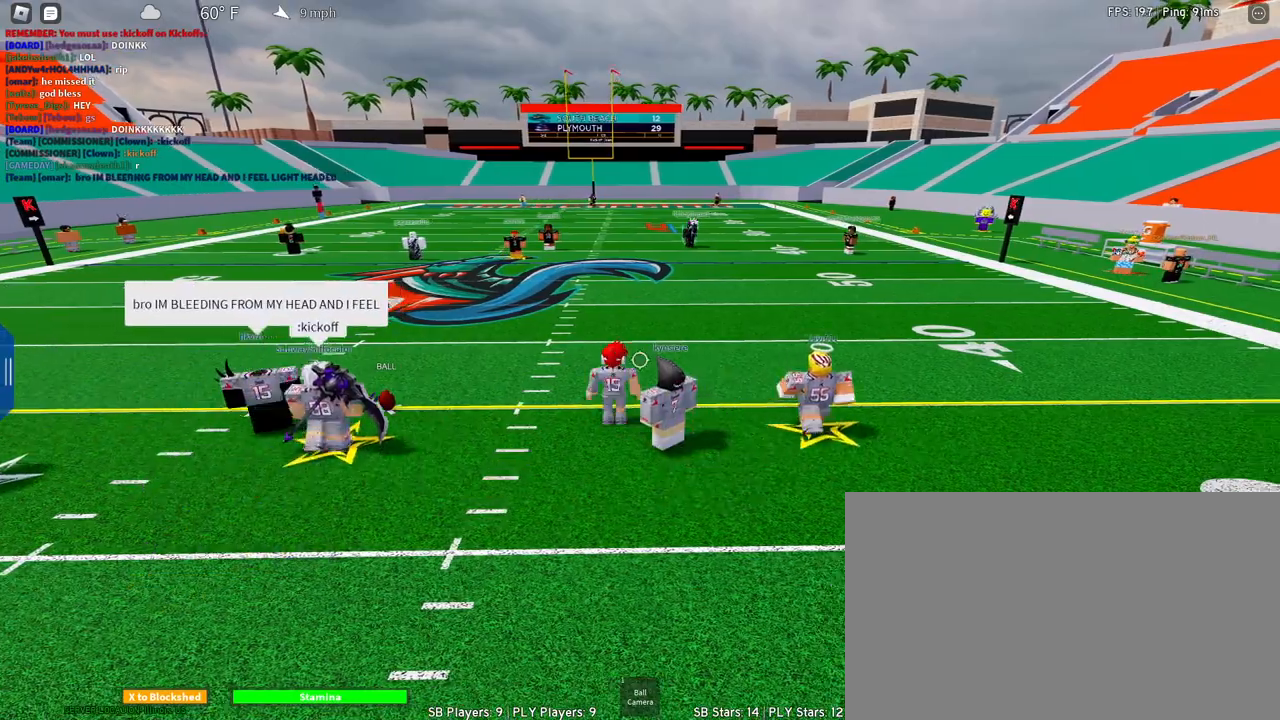
{"keys": ["d"], "mouse": [], "events": [[17, "mouse_wheel", "down"], [67, "shift", "up"], [117, "mouse_wheel", "up"], [167, "d", "down"]]}
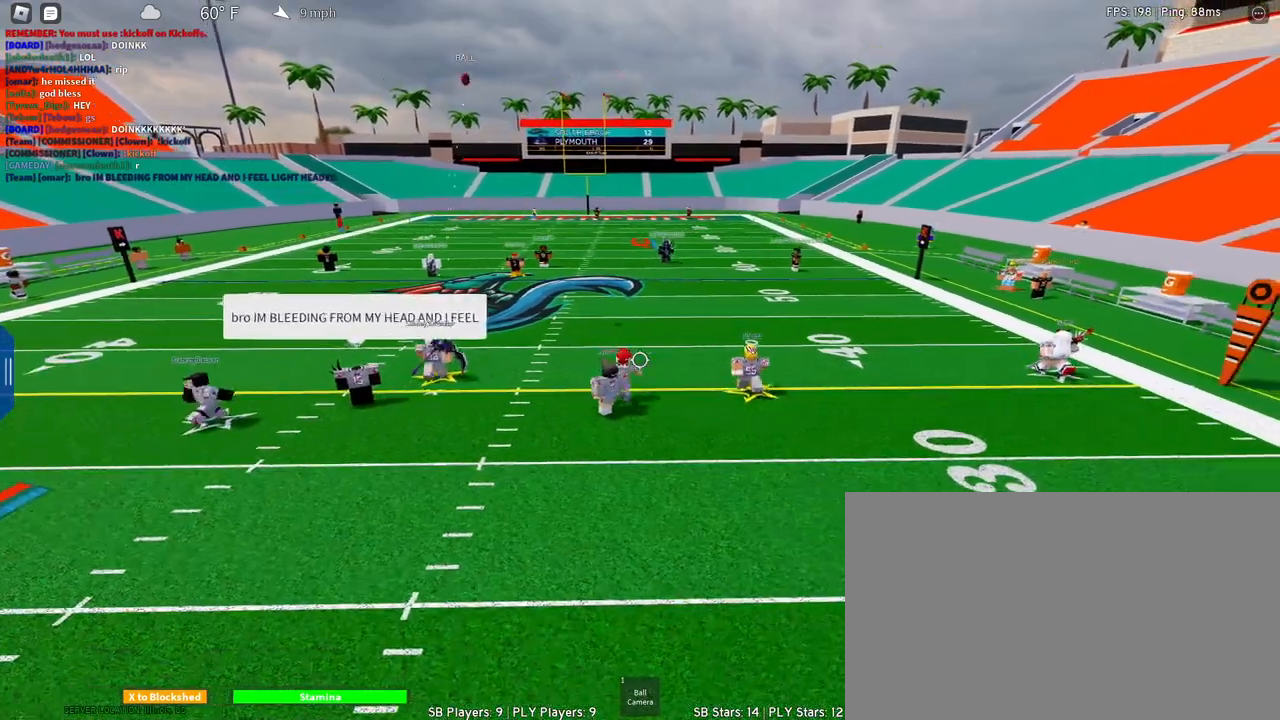
{"keys": ["w"], "mouse": [], "events": [[17, "w", "down"], [117, "d", "up"], [217, "q", "down"], [417, "q", "up"]]}
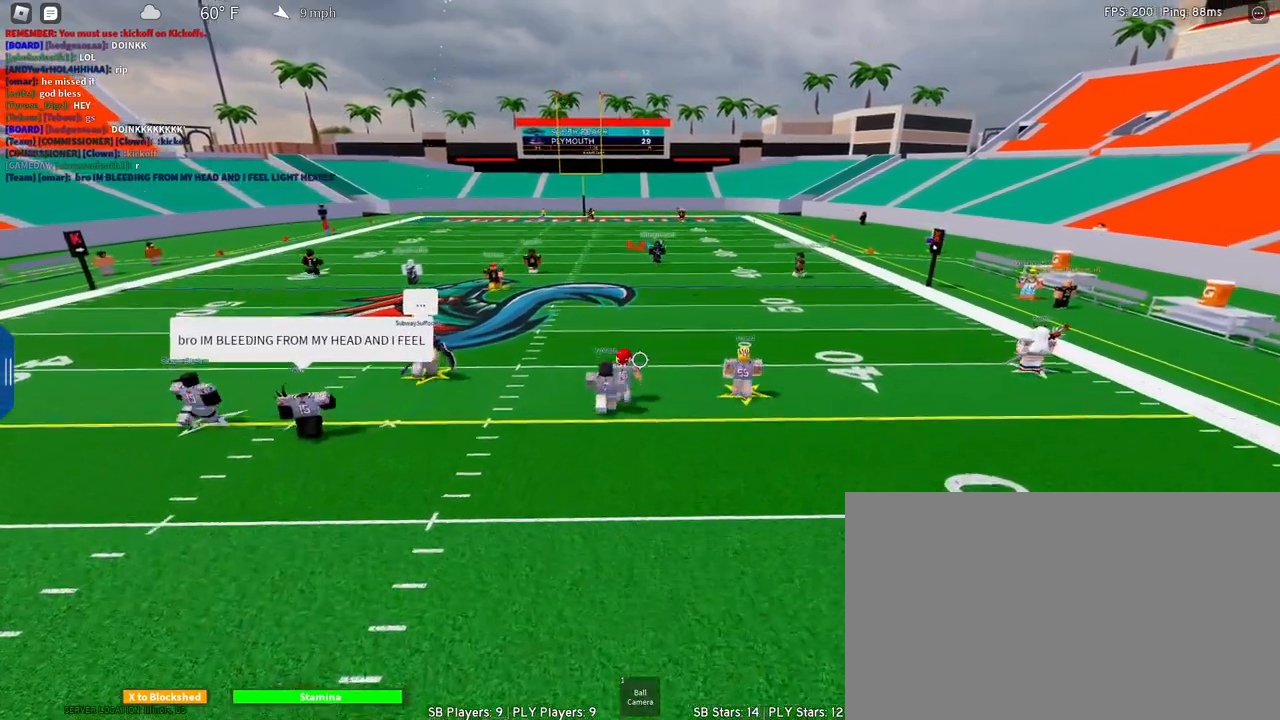
{"keys": ["w"], "mouse": [], "events": []}
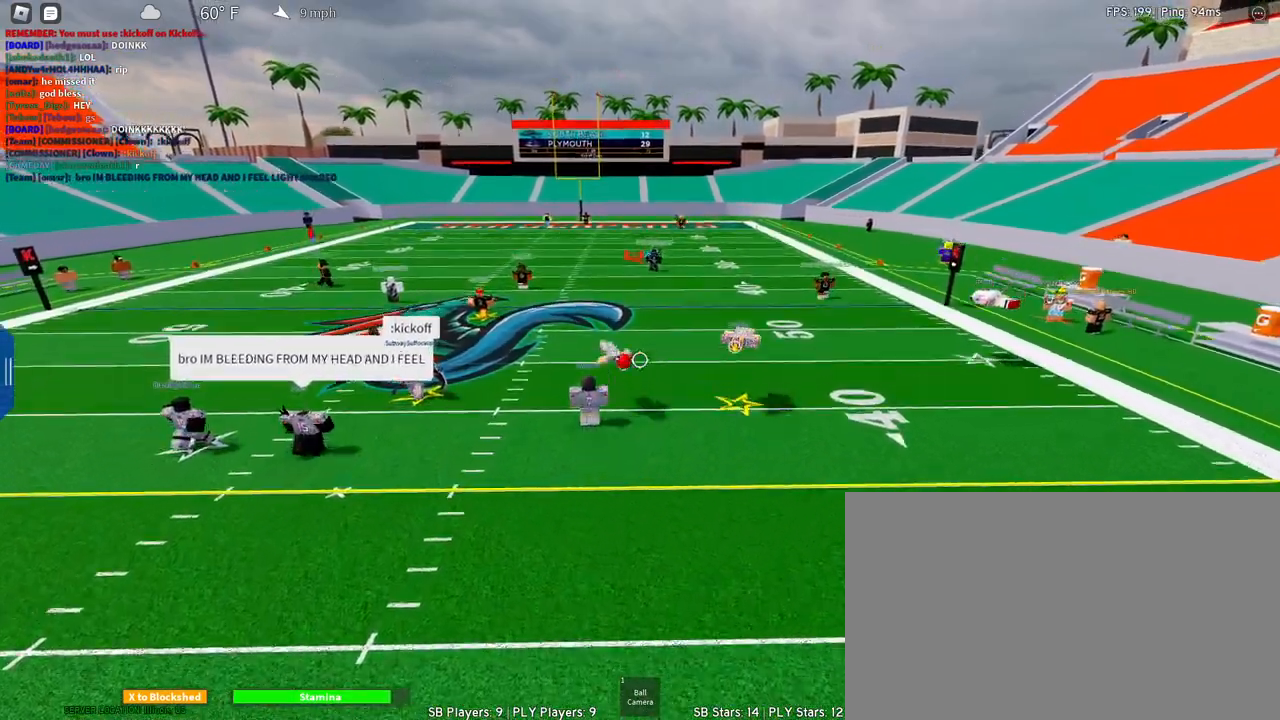
{"keys": ["space", "w"], "mouse": [], "events": [[150, "q", "down"], [250, "space", "down"], [350, "q", "up"]]}
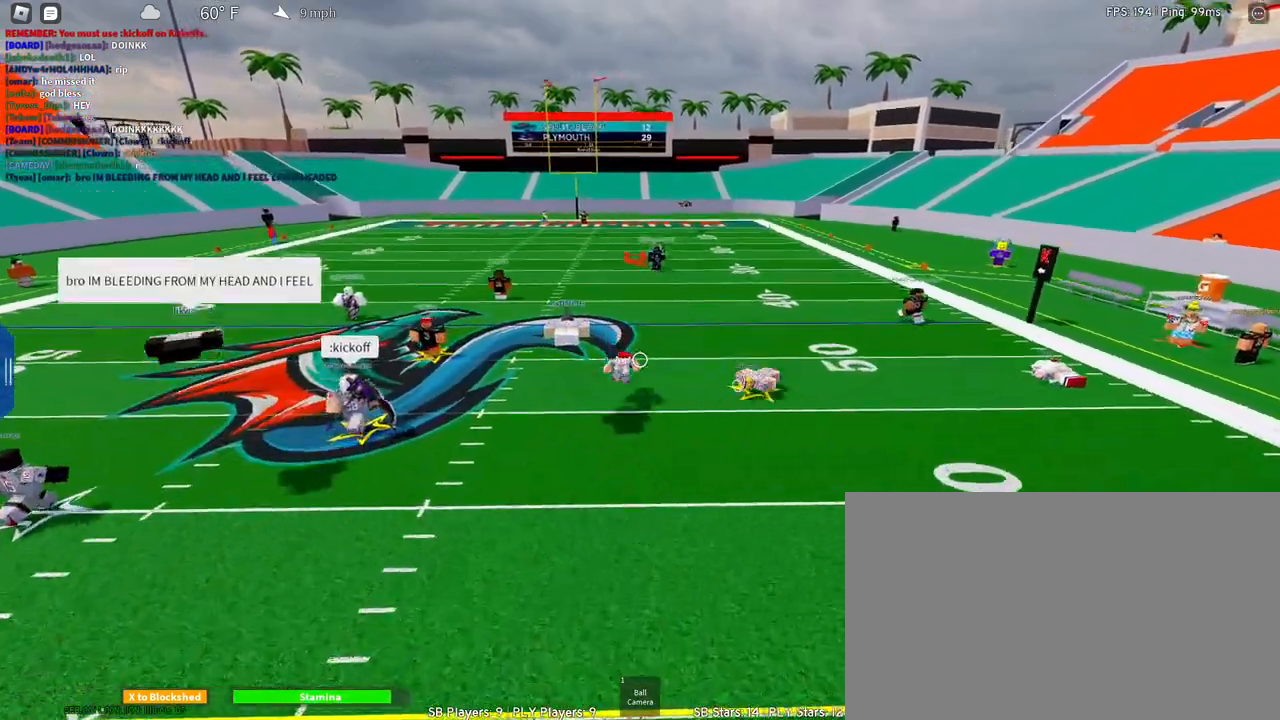
{"keys": ["space", "w"], "mouse": [], "events": []}
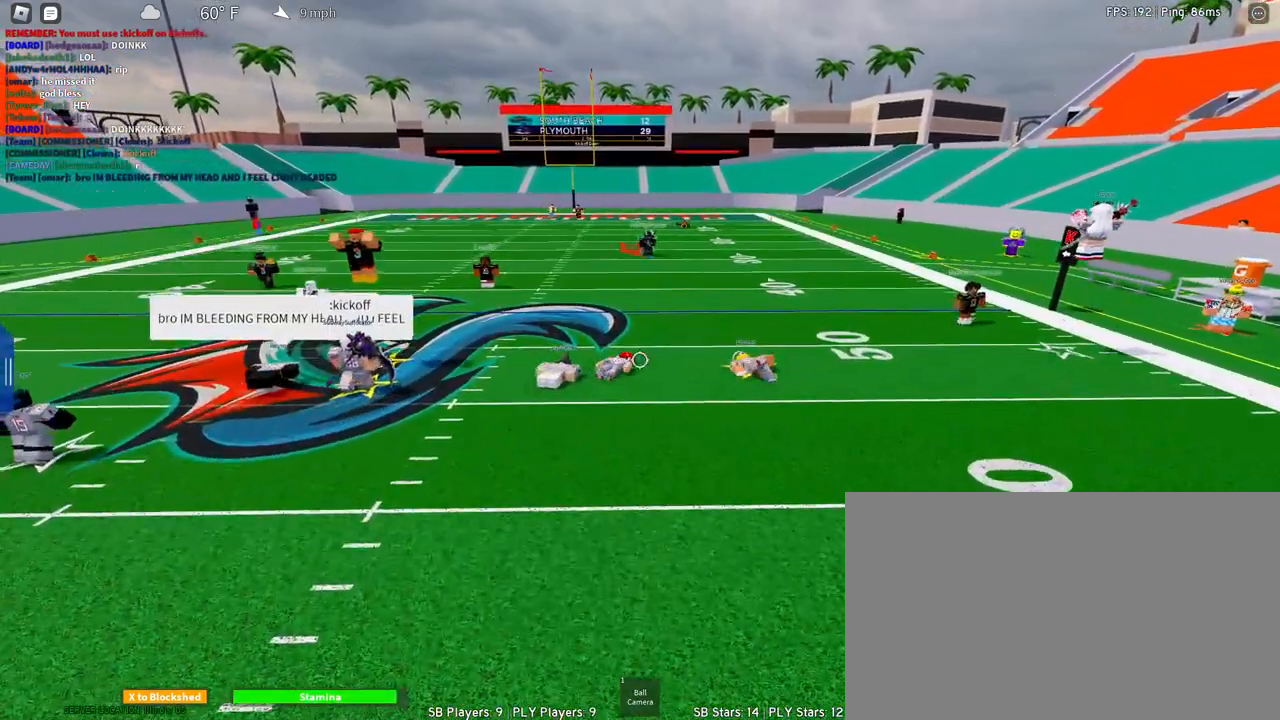
{"keys": ["shift", "w"], "mouse": [], "events": [[233, "space", "up"], [417, "shift", "down"]]}
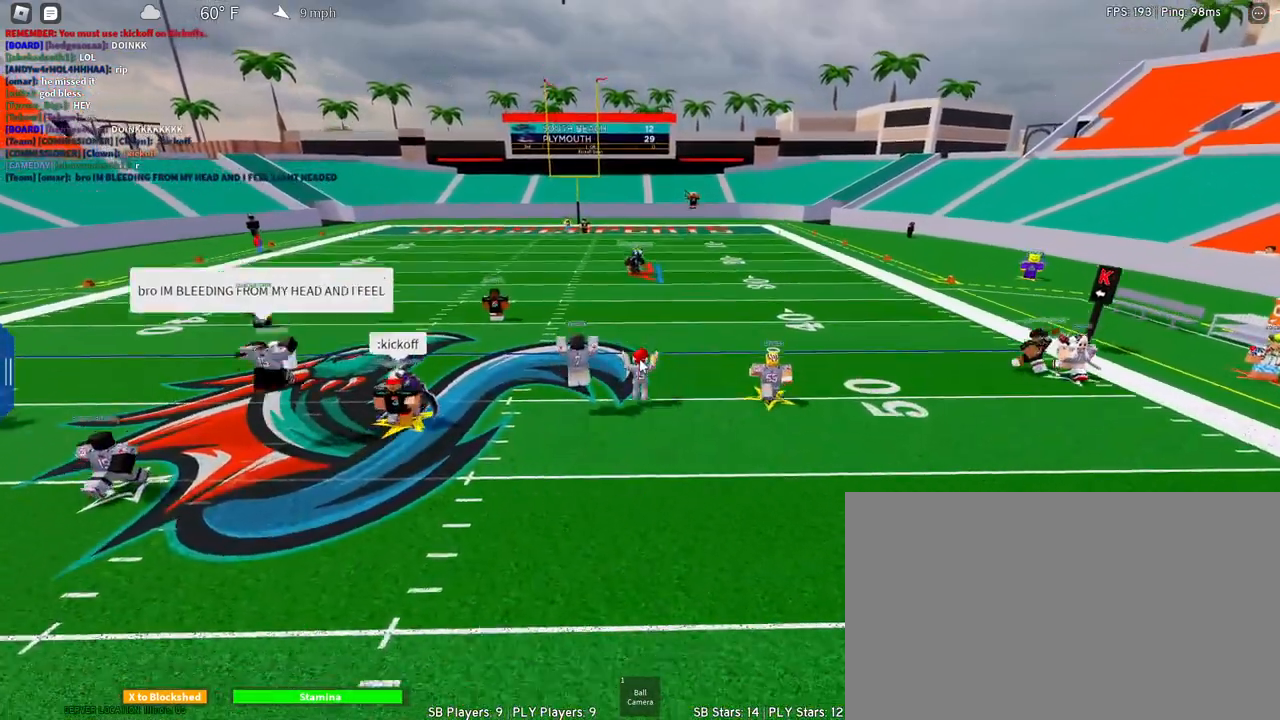
{"keys": ["w"], "mouse": [], "events": [[117, "shift", "up"], [433, "mouse_wheel", "down"], [483, "mouse_wheel", "up"]]}
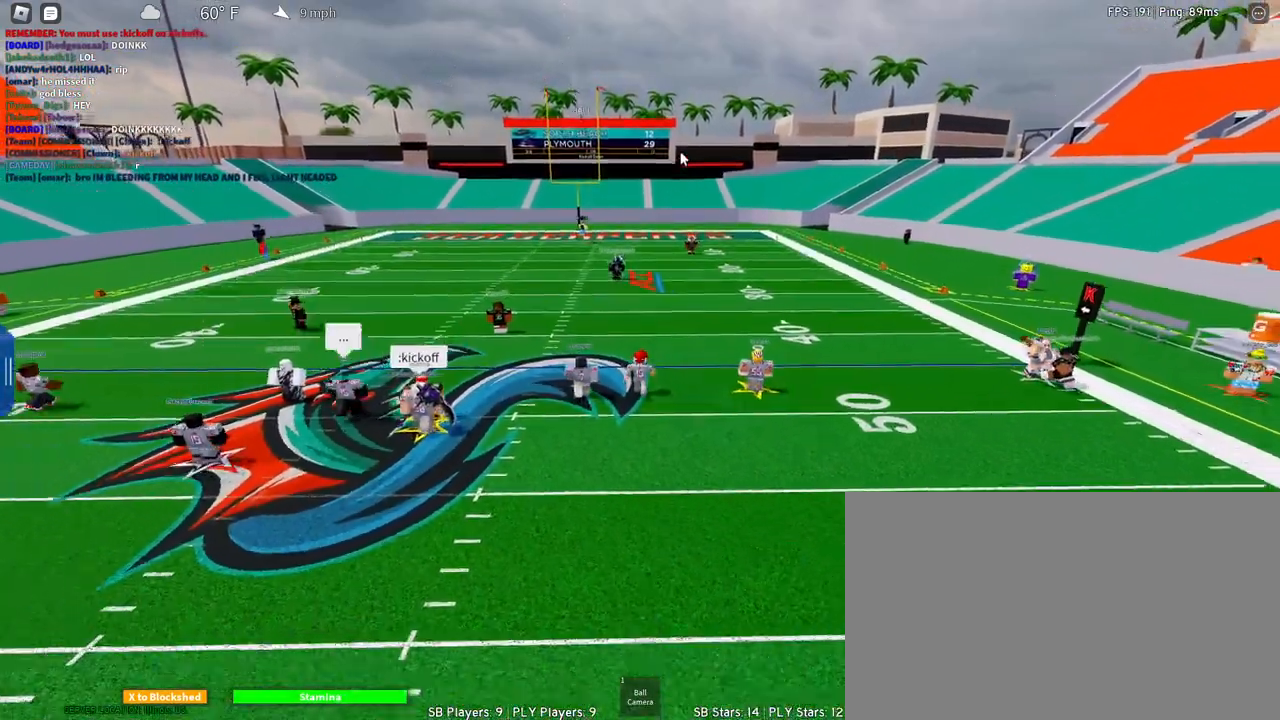
{"keys": ["w"], "mouse": [], "events": []}
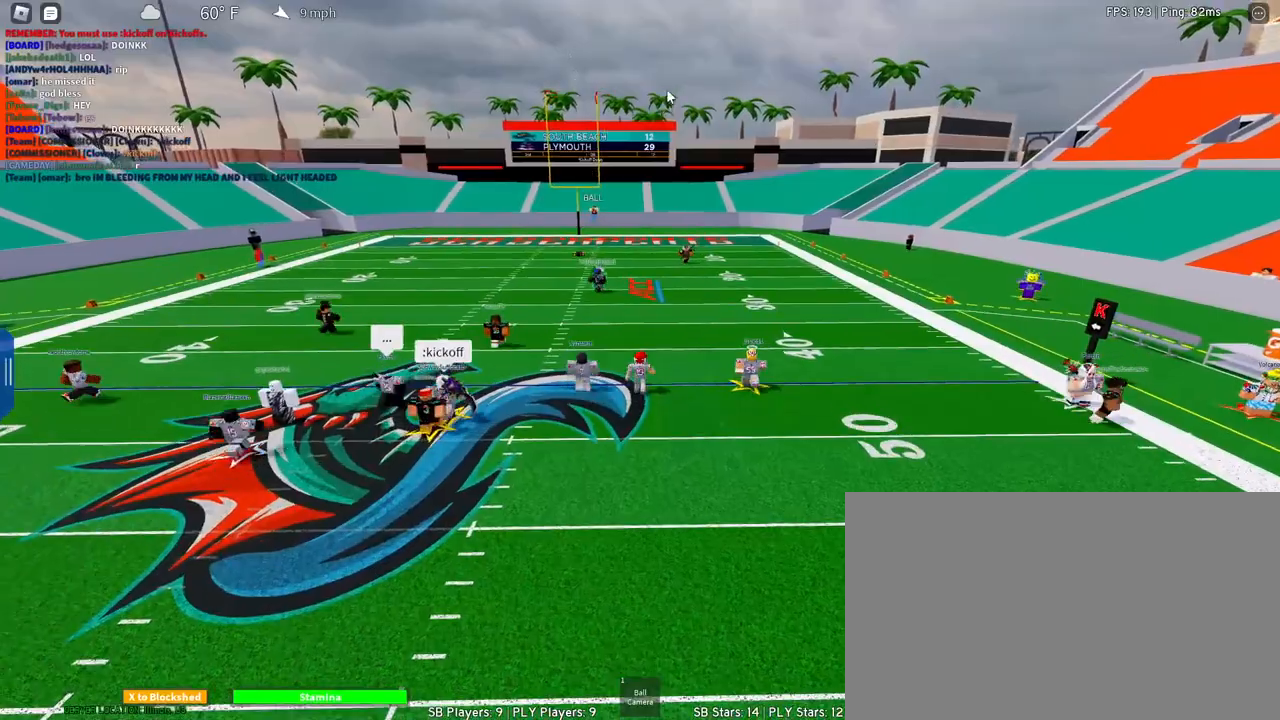
{"keys": ["w"], "mouse": [], "events": []}
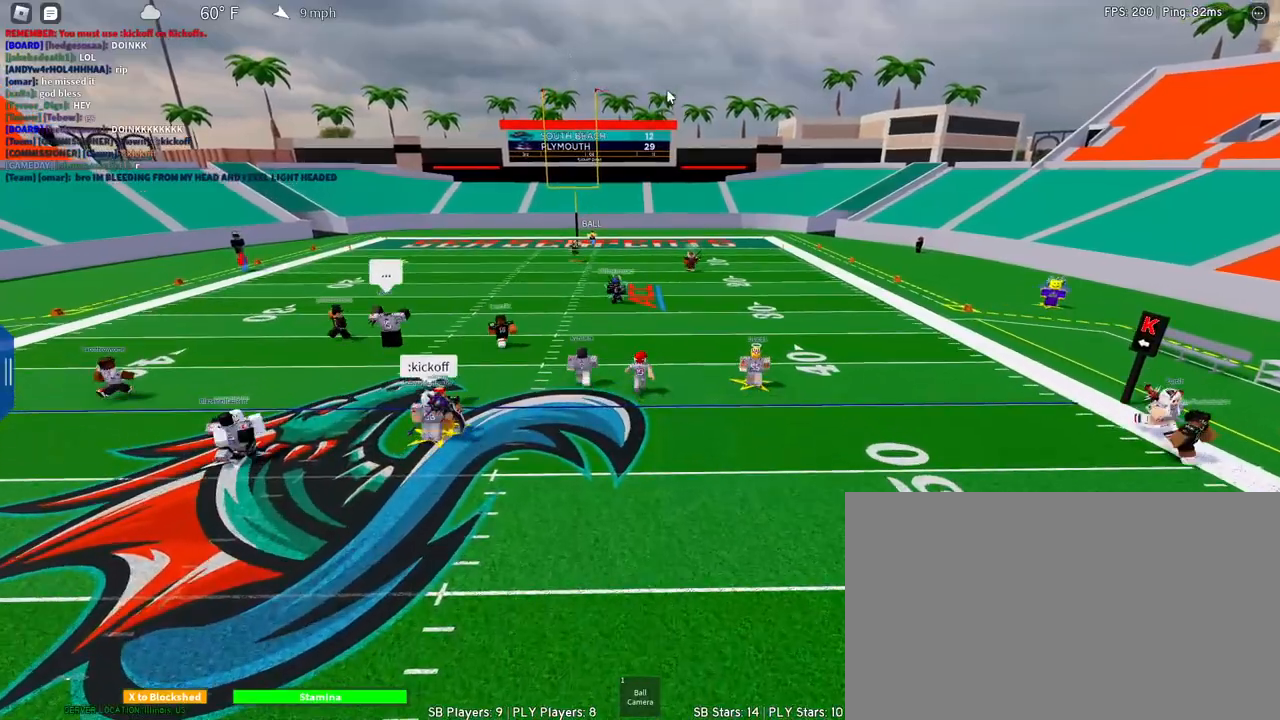
{"keys": ["w"], "mouse": ["right"], "events": [[200, "mouse_right", "down"]]}
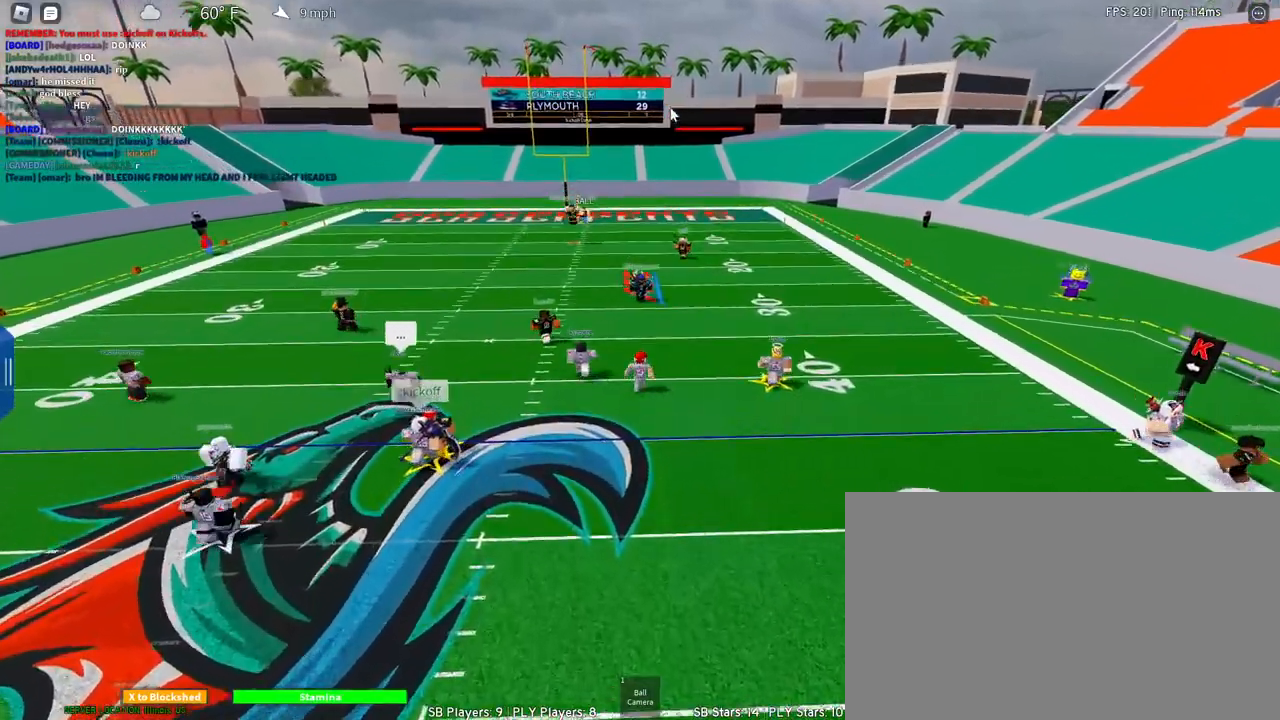
{"keys": ["w"], "mouse": ["right"], "events": [[217, "q", "down"], [500, "q", "up"]]}
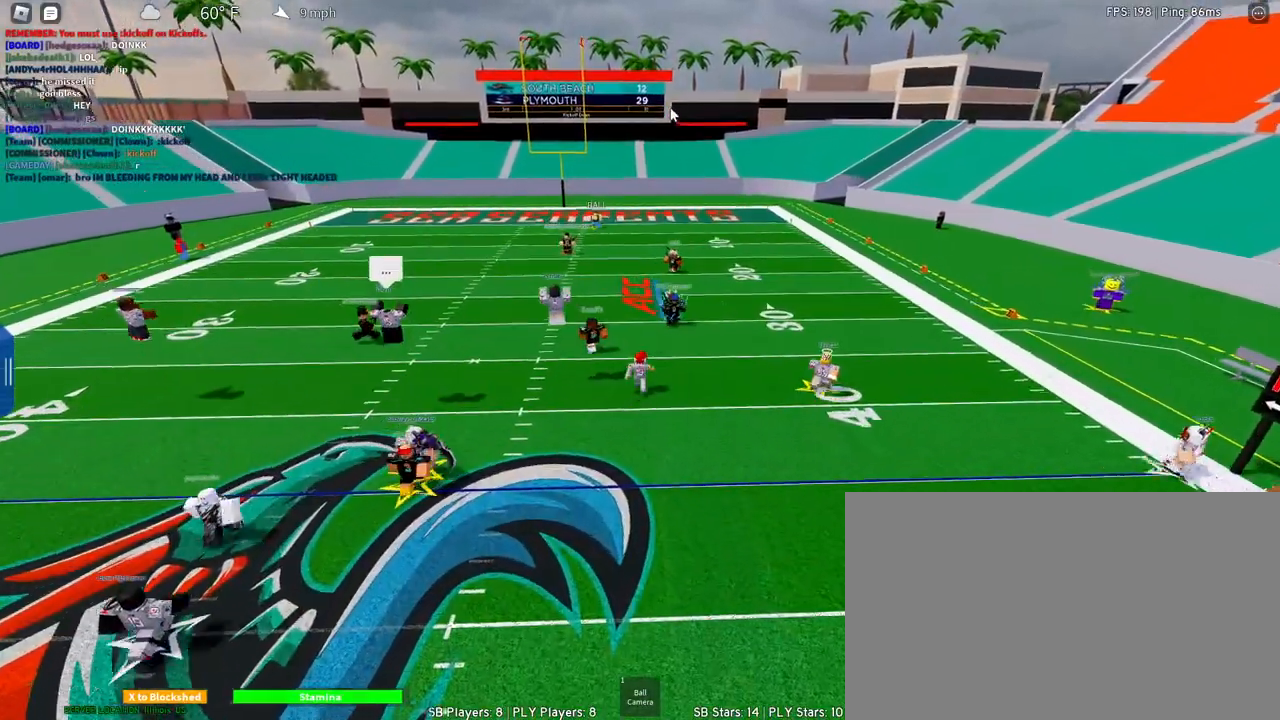
{"keys": ["d", "w"], "mouse": ["right"], "events": [[150, "d", "down"]]}
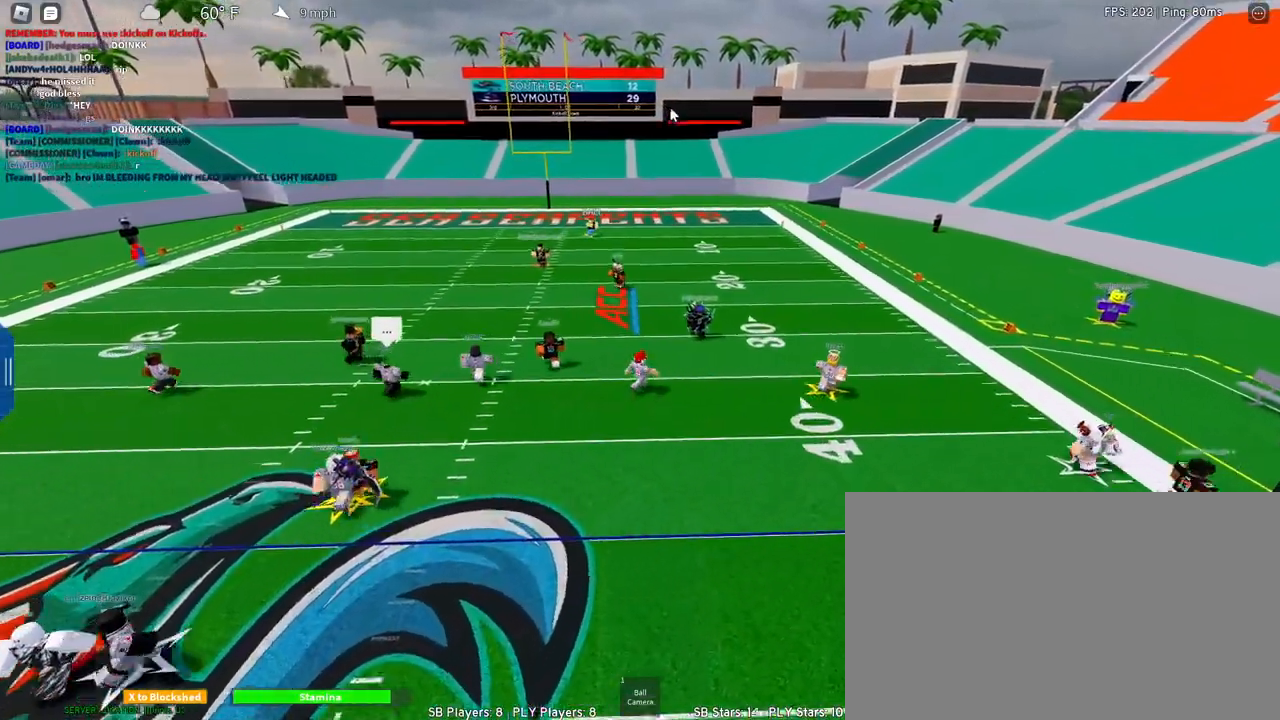
{"keys": ["w"], "mouse": [], "events": [[150, "d", "up"], [250, "mouse_right", "up"]]}
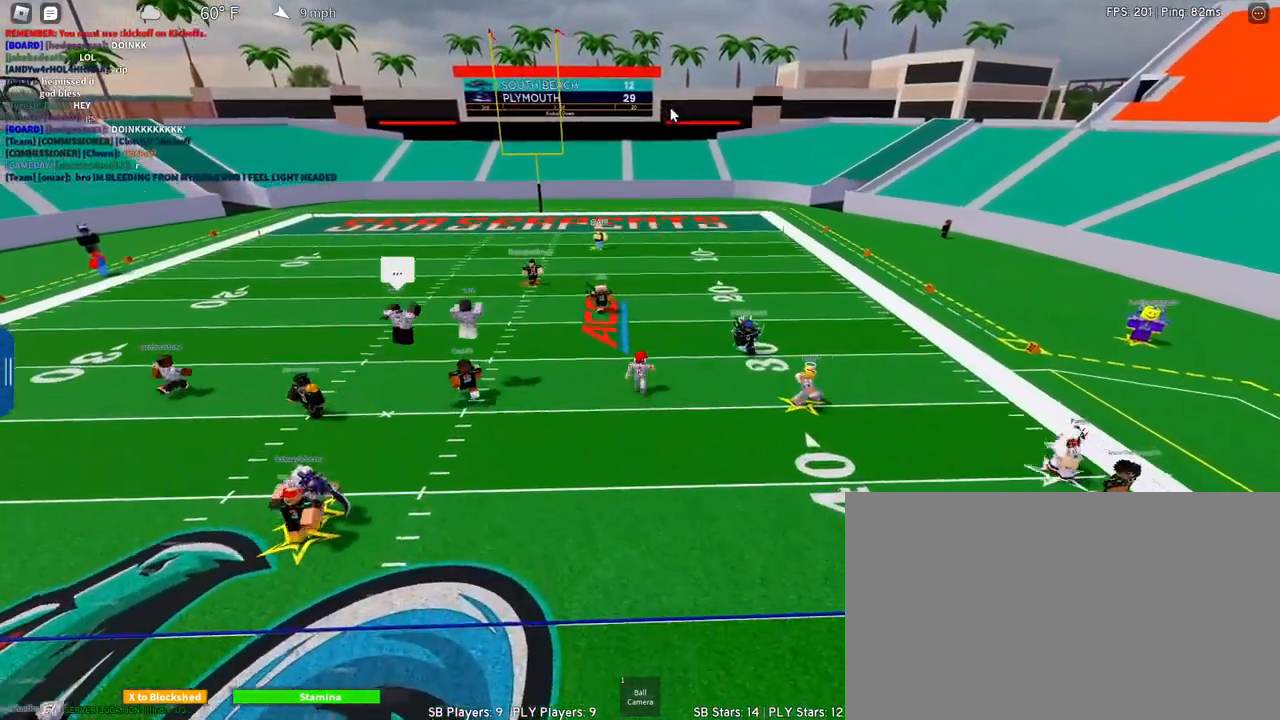
{"keys": ["w"], "mouse": [], "events": []}
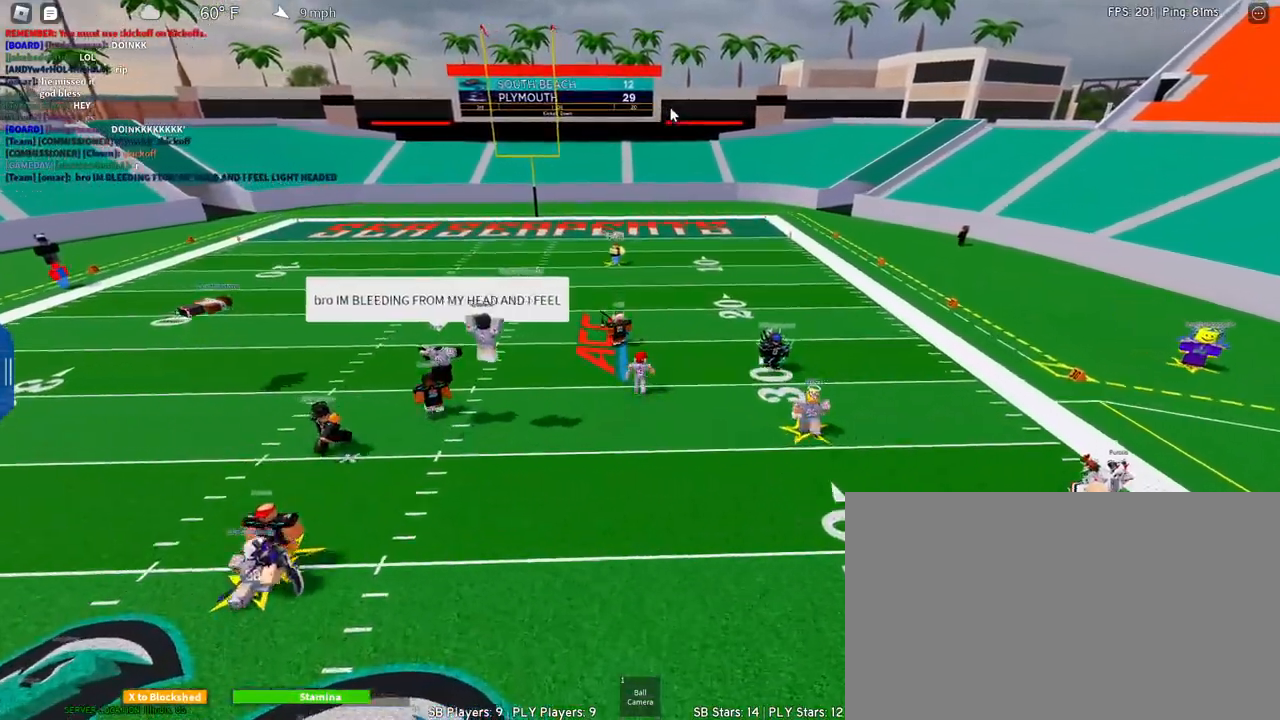
{"keys": ["q", "w"], "mouse": [], "events": [[133, "d", "down"], [383, "d", "up"], [383, "q", "down"]]}
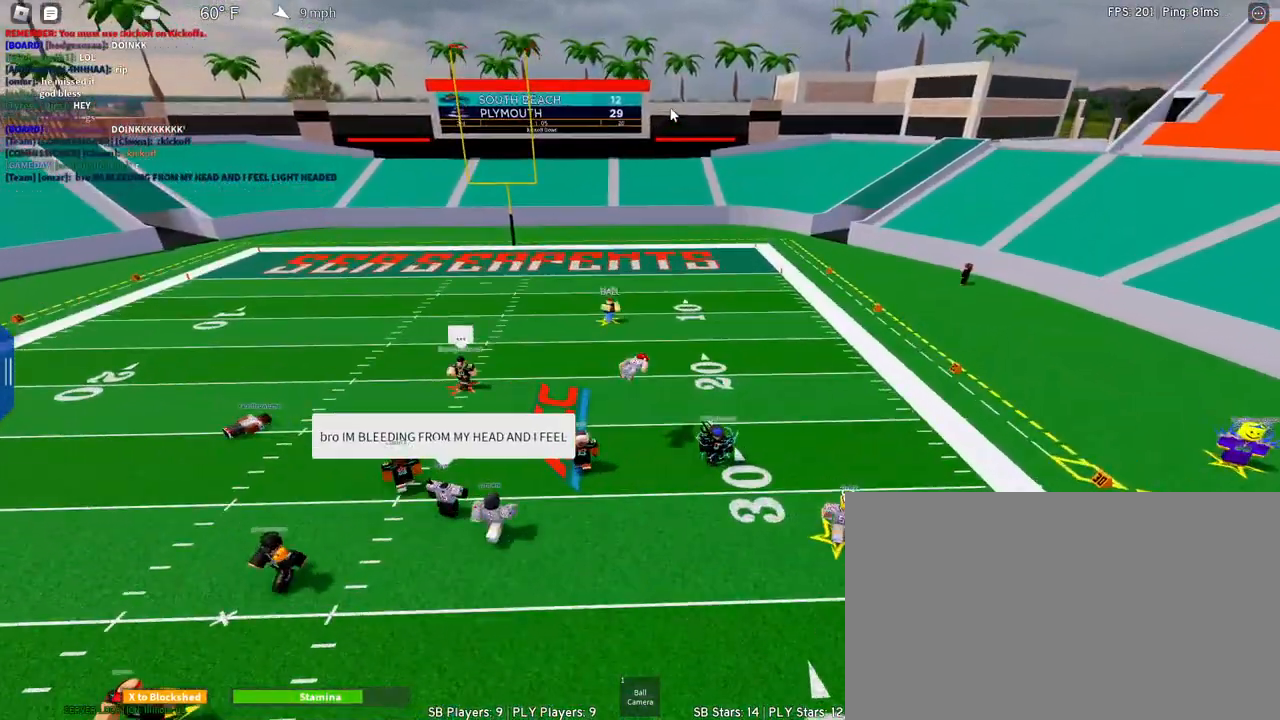
{"keys": ["d", "space", "w"], "mouse": [], "events": [[17, "q", "up"], [17, "space", "down"], [100, "d", "down"], [100, "shift", "down"], [300, "shift", "up"]]}
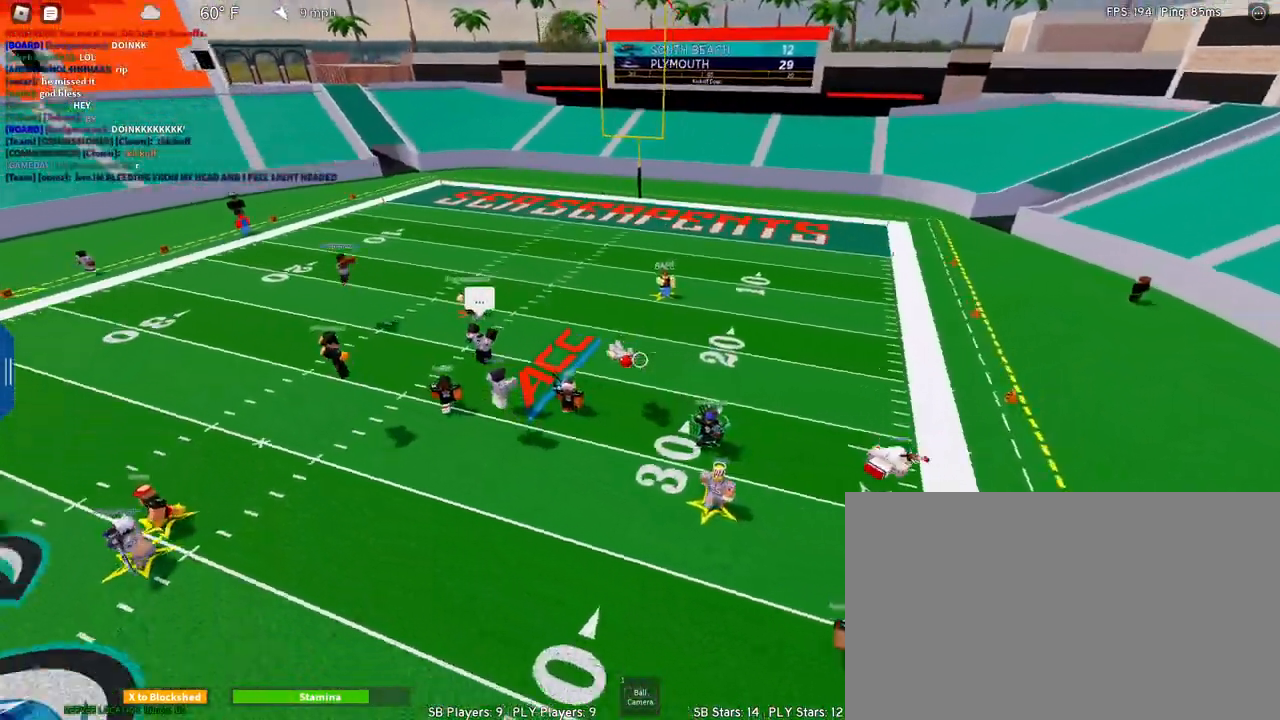
{"keys": ["d", "s", "space"], "mouse": [], "events": [[83, "w", "up"], [317, "s", "down"]]}
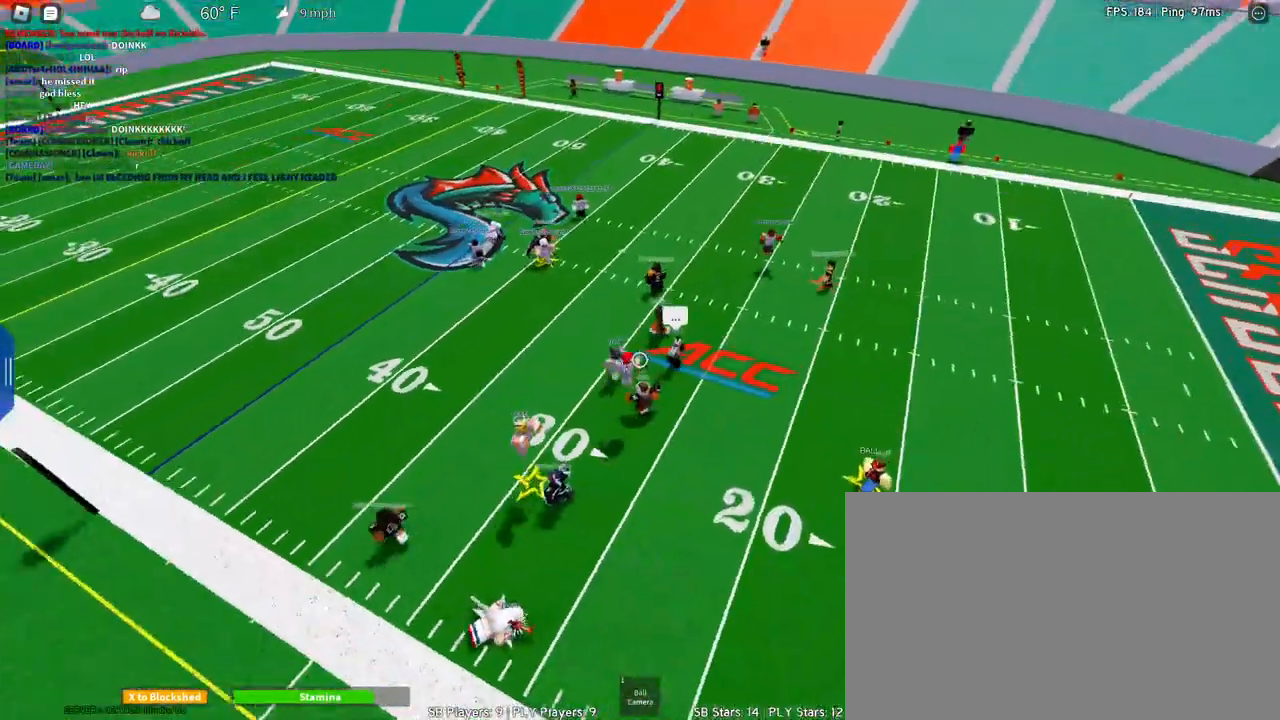
{"keys": ["s"], "mouse": [], "events": [[100, "q", "down"], [100, "space", "up"], [183, "q", "up"], [467, "d", "up"]]}
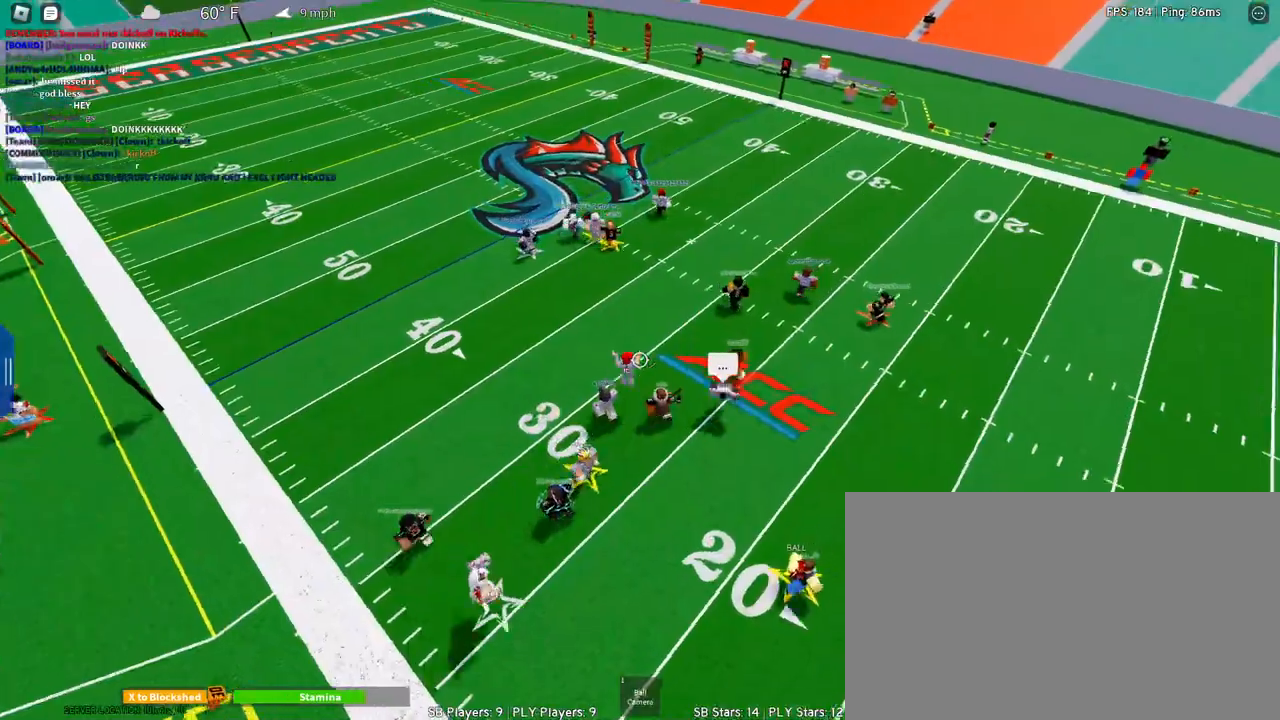
{"keys": ["s"], "mouse": [], "events": []}
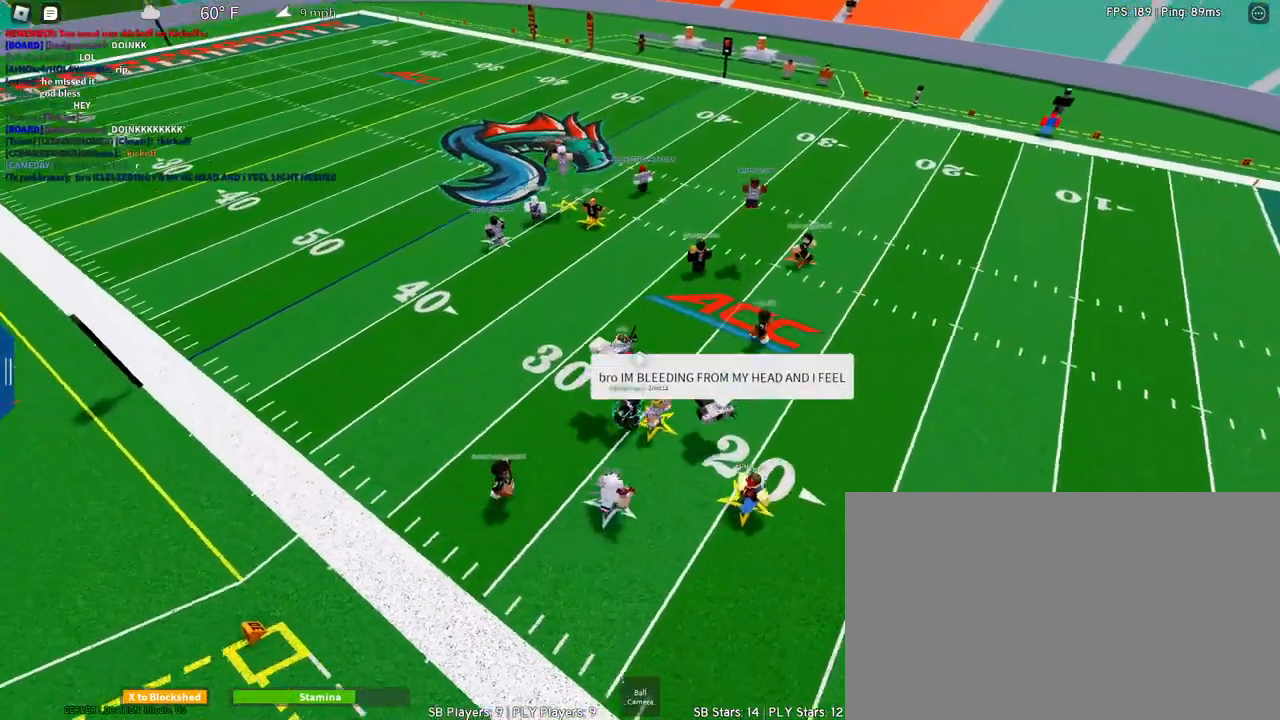
{"keys": ["s"], "mouse": [], "events": []}
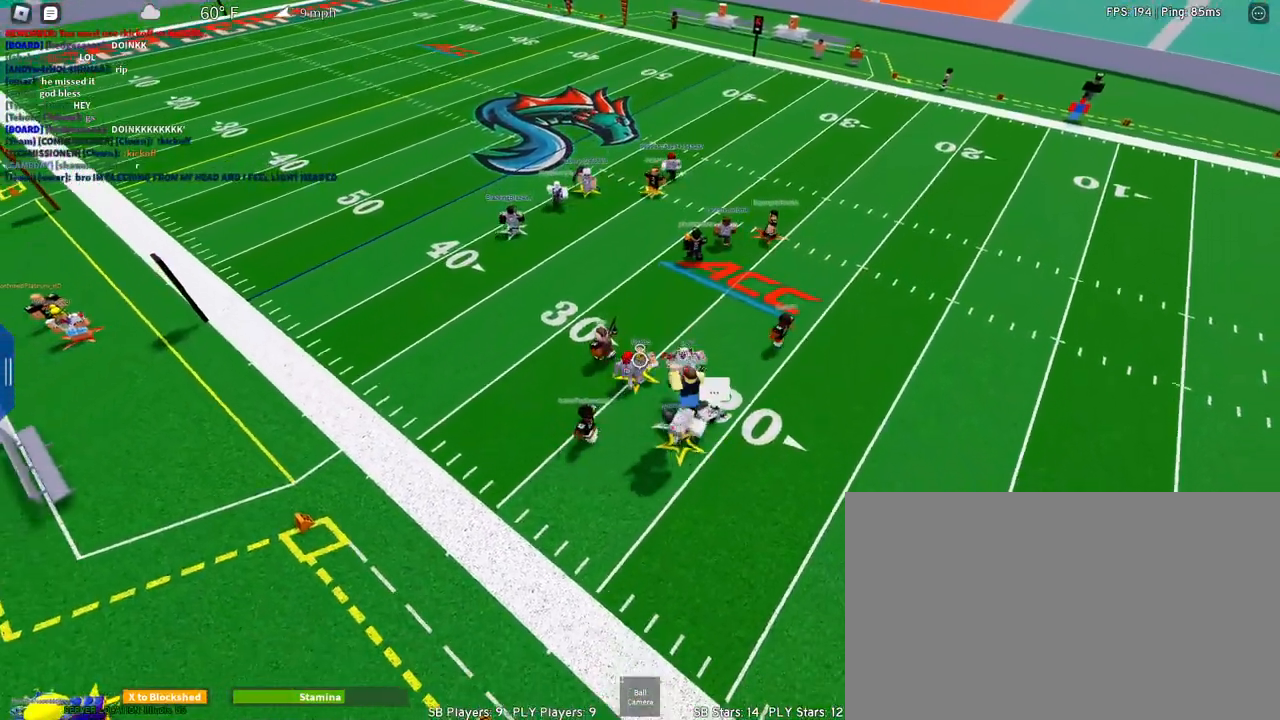
{"keys": ["s", "space"], "mouse": [], "events": [[333, "space", "down"]]}
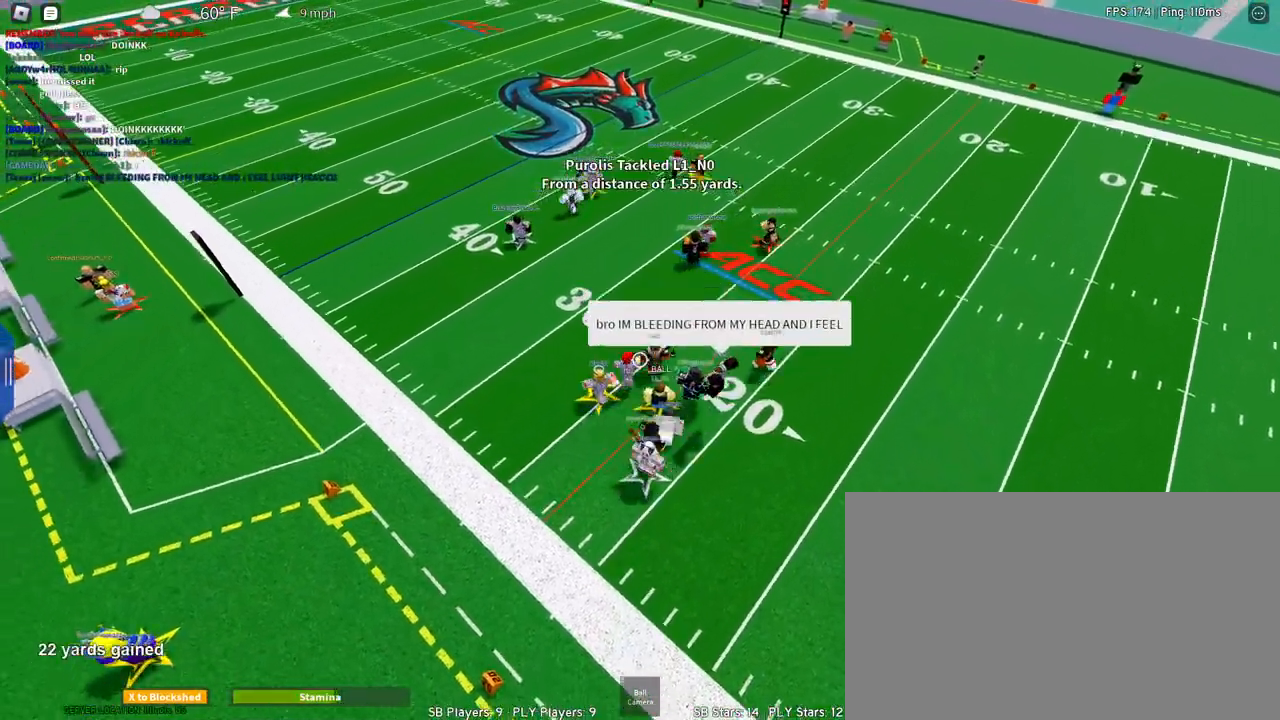
{"keys": ["w"], "mouse": [], "events": [[17, "d", "down"], [17, "space", "up"], [200, "q", "down"], [200, "s", "up"], [250, "d", "up"], [300, "d", "down"], [300, "w", "down"], [350, "d", "up"], [383, "q", "up"]]}